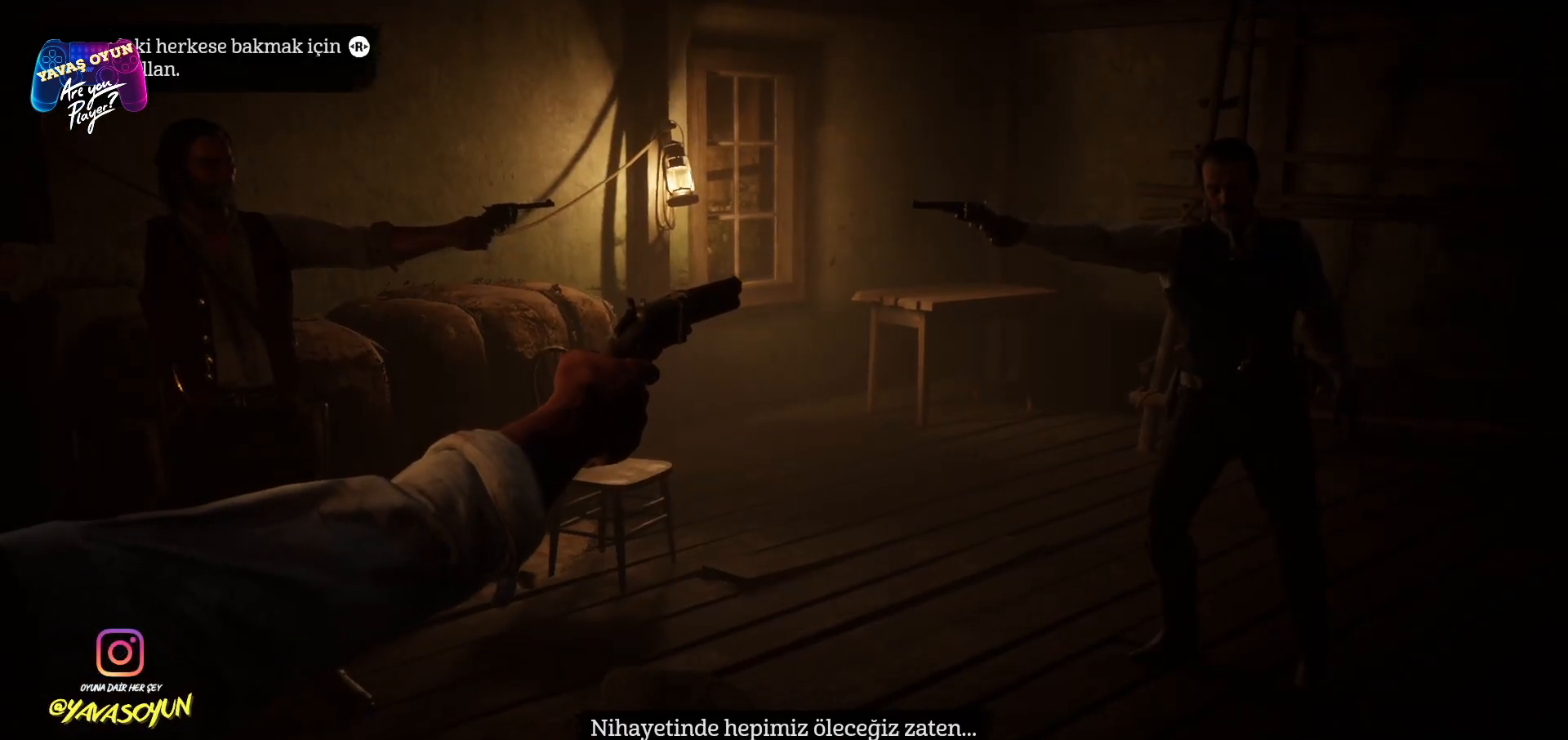
Gameplay with a controller (Xbox layout); each line is a JSON object with the inputs held at the frame after it. "events" lists button and stick changes between this image and that frame as [ms after this image, input, new state], when the widget could be followed in between.
{"buttons": [], "left_stick": "center", "right_stick": "up", "events": [[433, "right_stick", "up"]]}
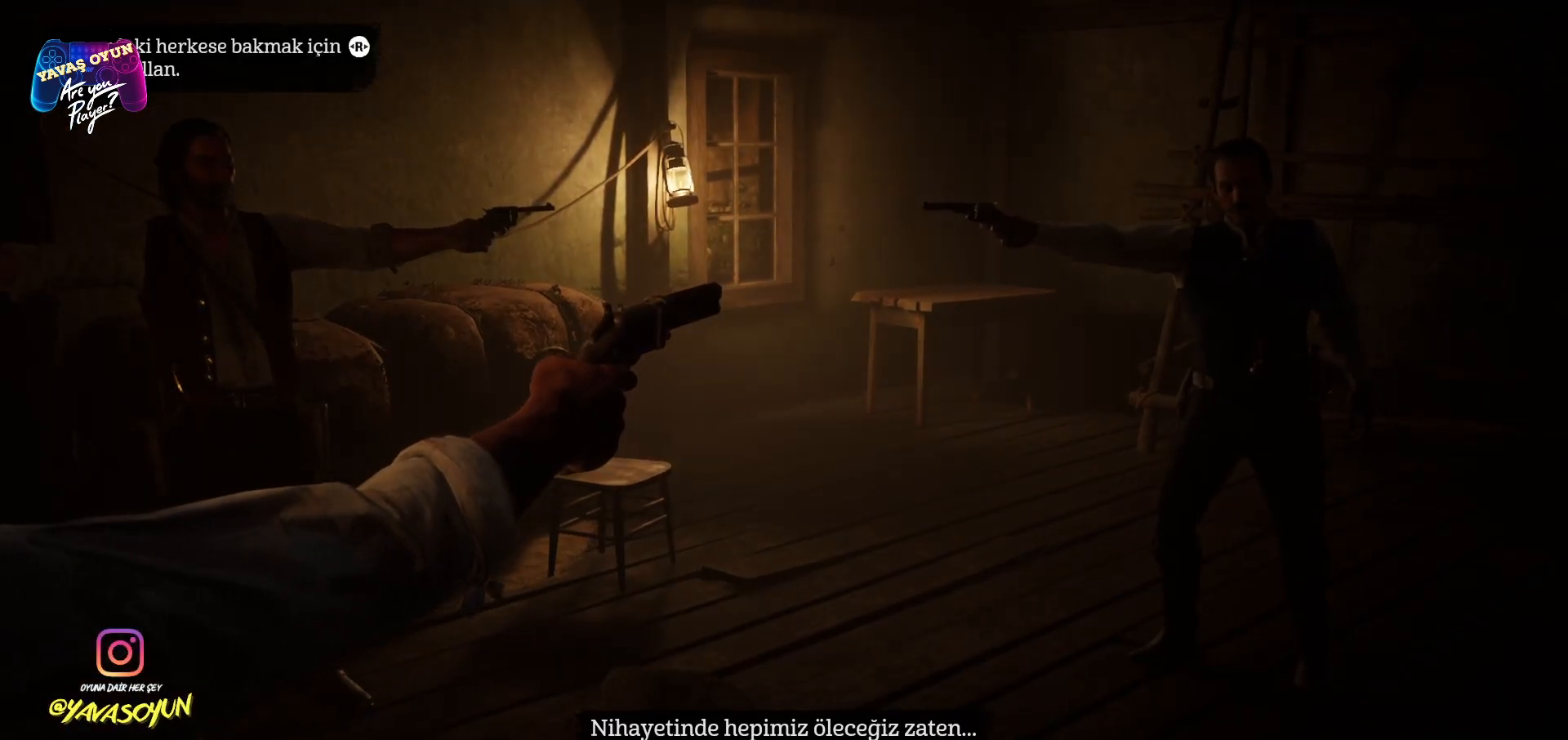
{"buttons": [], "left_stick": "center", "right_stick": "up", "events": [[83, "right_stick", "center"], [333, "right_stick", "up"]]}
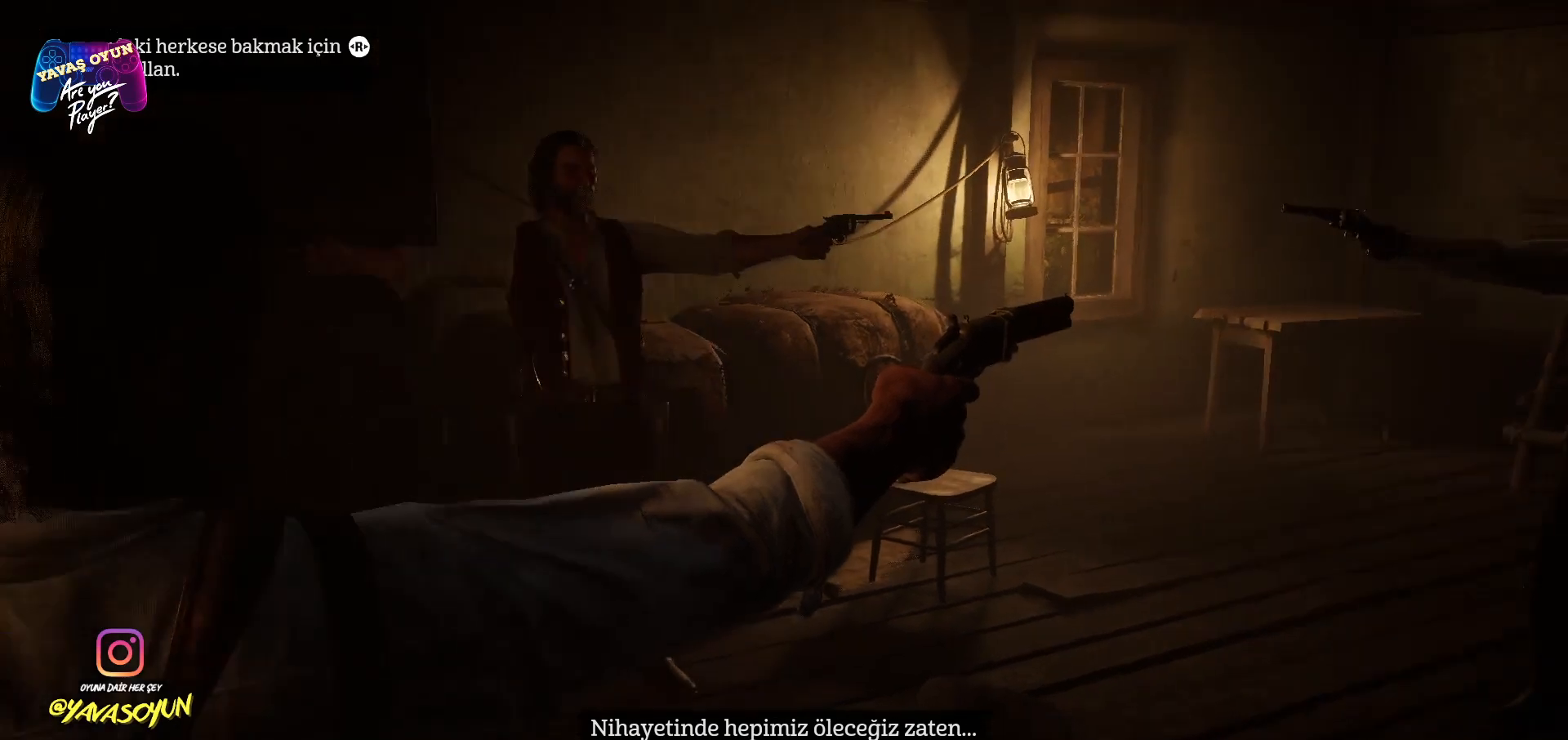
{"buttons": [], "left_stick": "center", "right_stick": "center", "events": [[150, "right_stick", "center"]]}
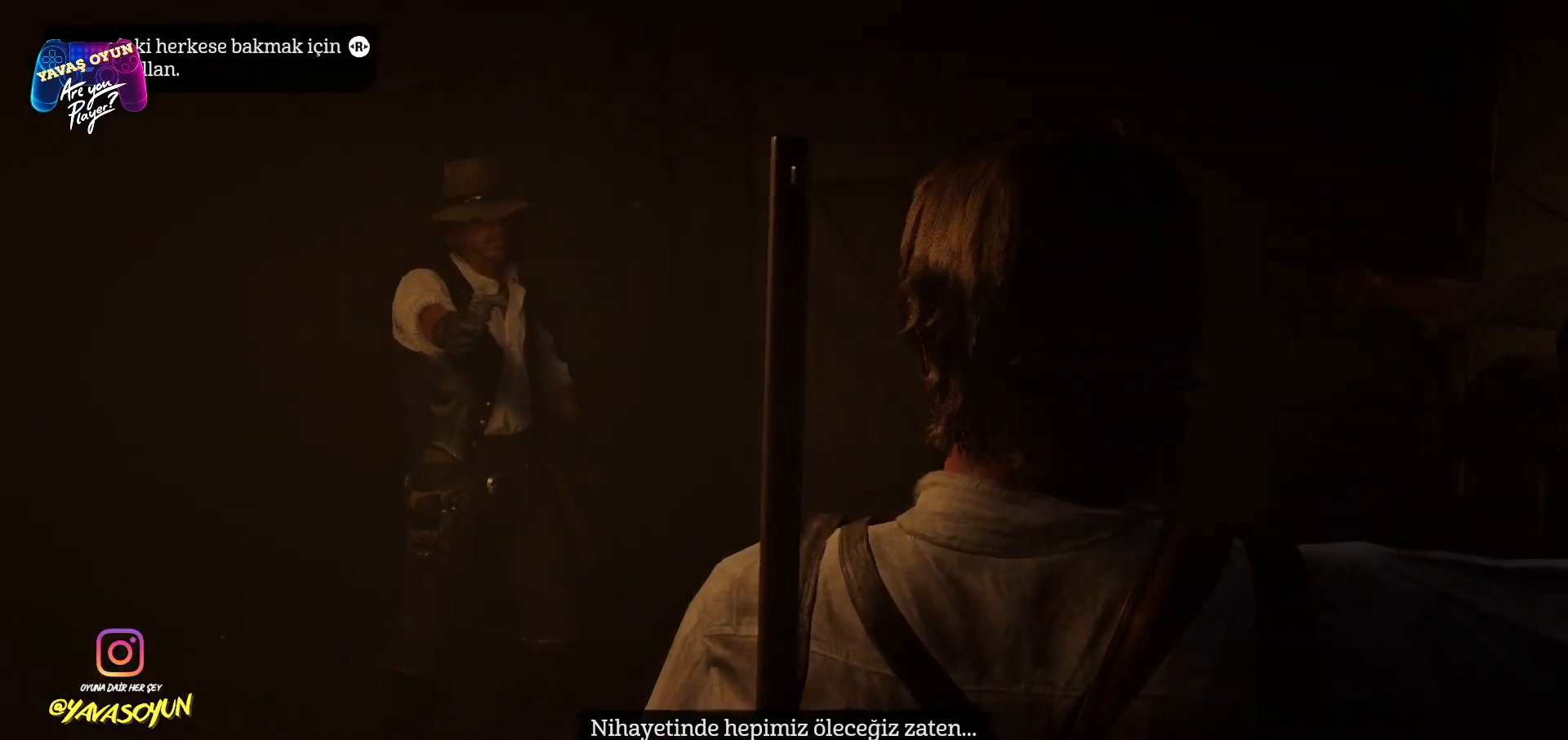
{"buttons": [], "left_stick": "center", "right_stick": "center", "events": []}
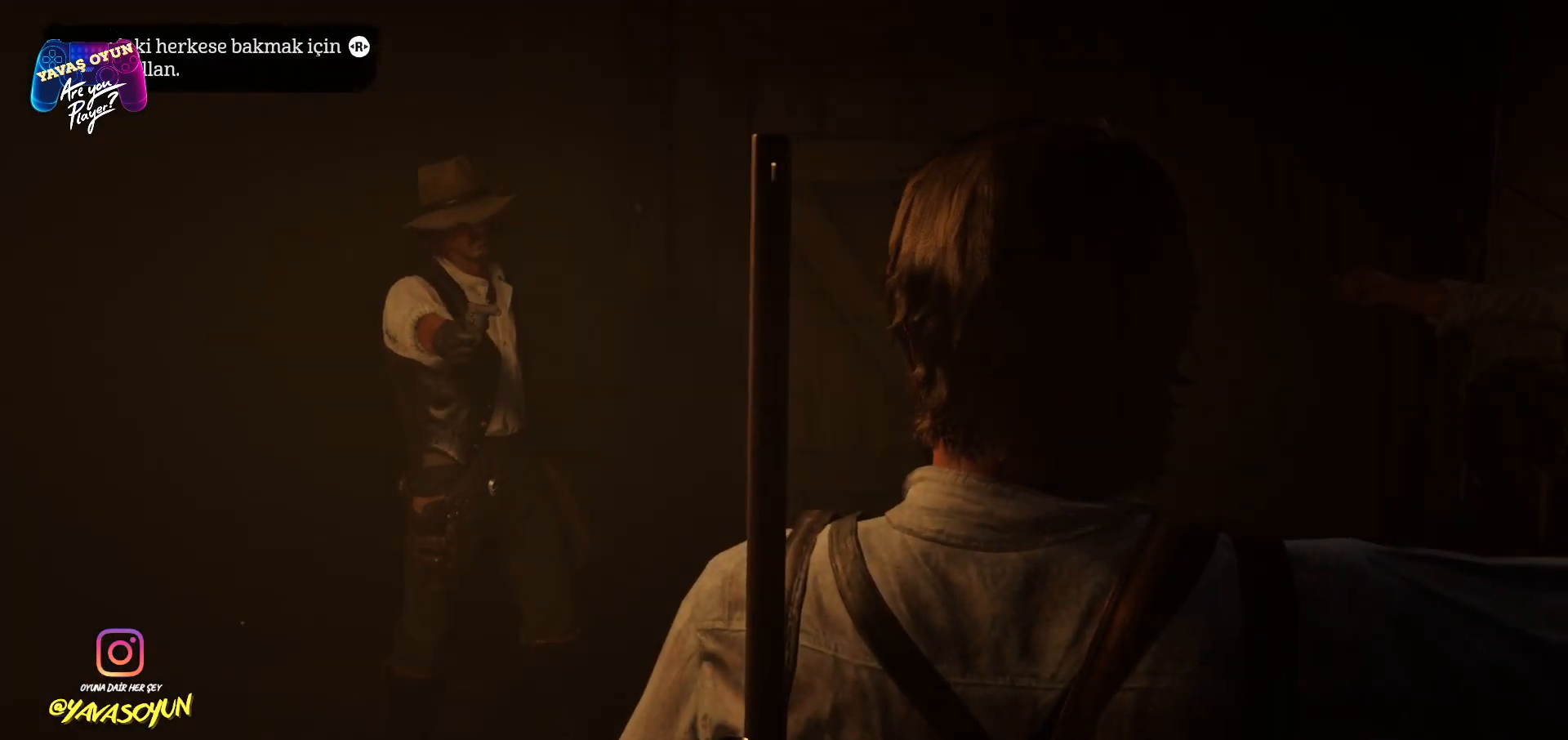
{"buttons": [], "left_stick": "center", "right_stick": "center", "events": []}
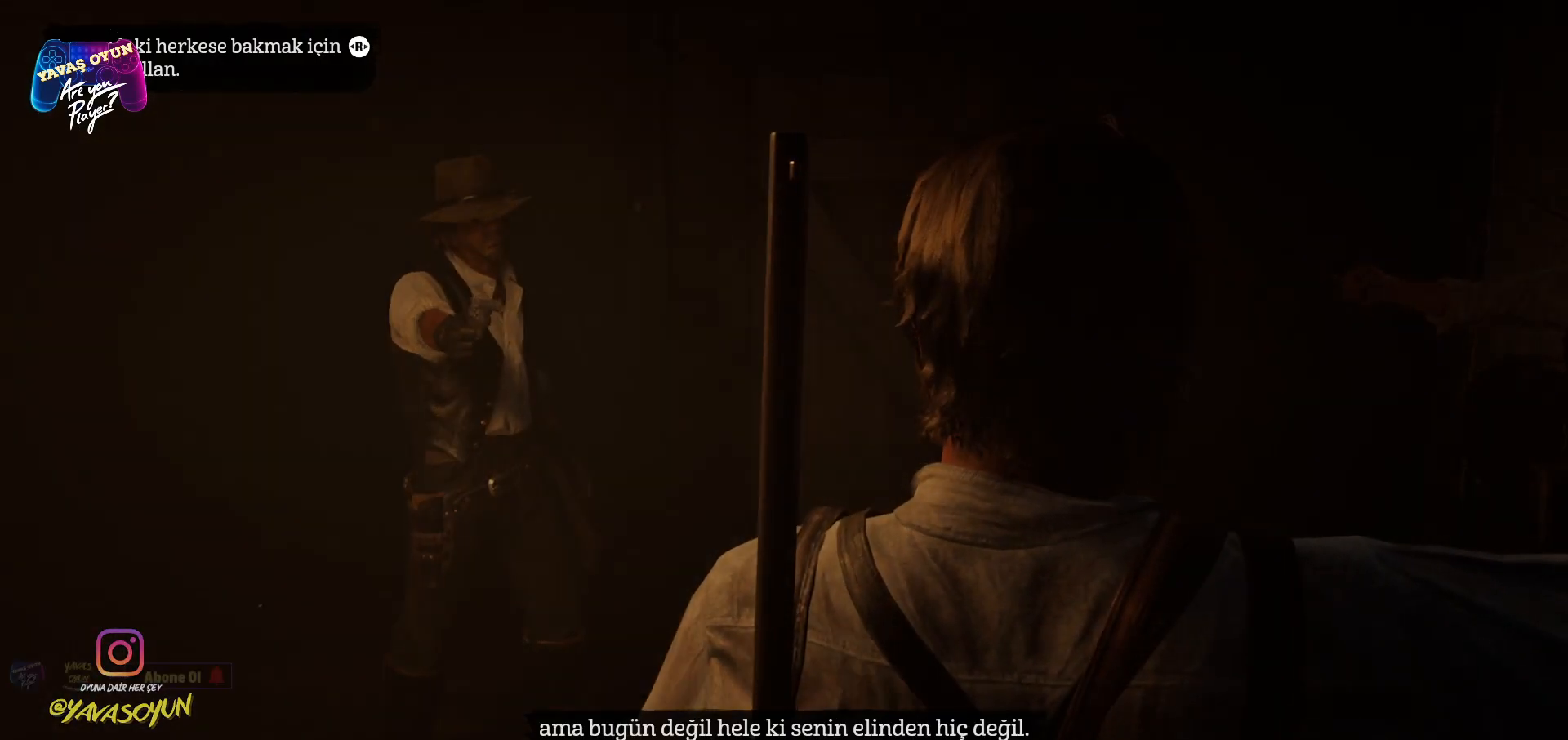
{"buttons": [], "left_stick": "center", "right_stick": "center", "events": []}
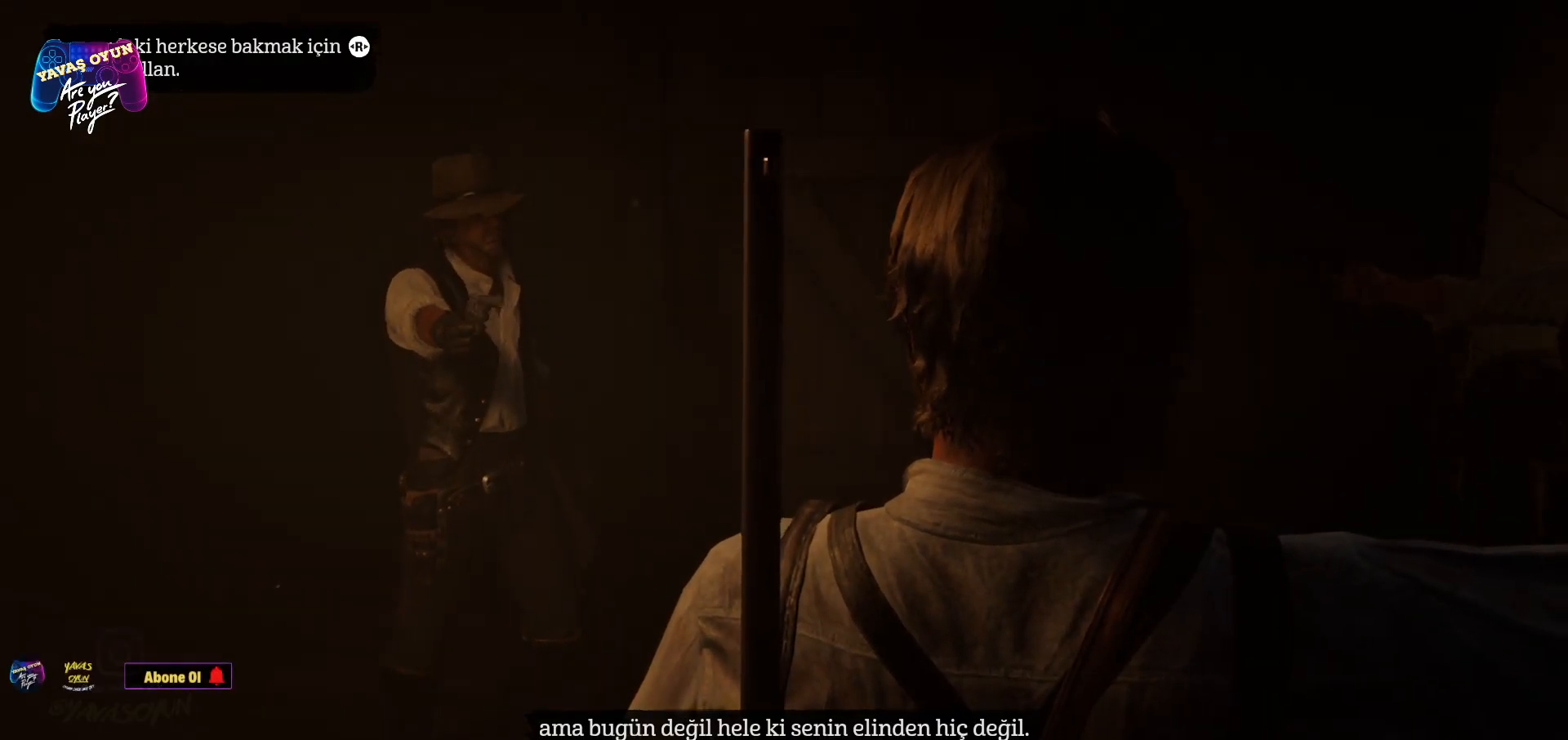
{"buttons": [], "left_stick": "center", "right_stick": "center", "events": []}
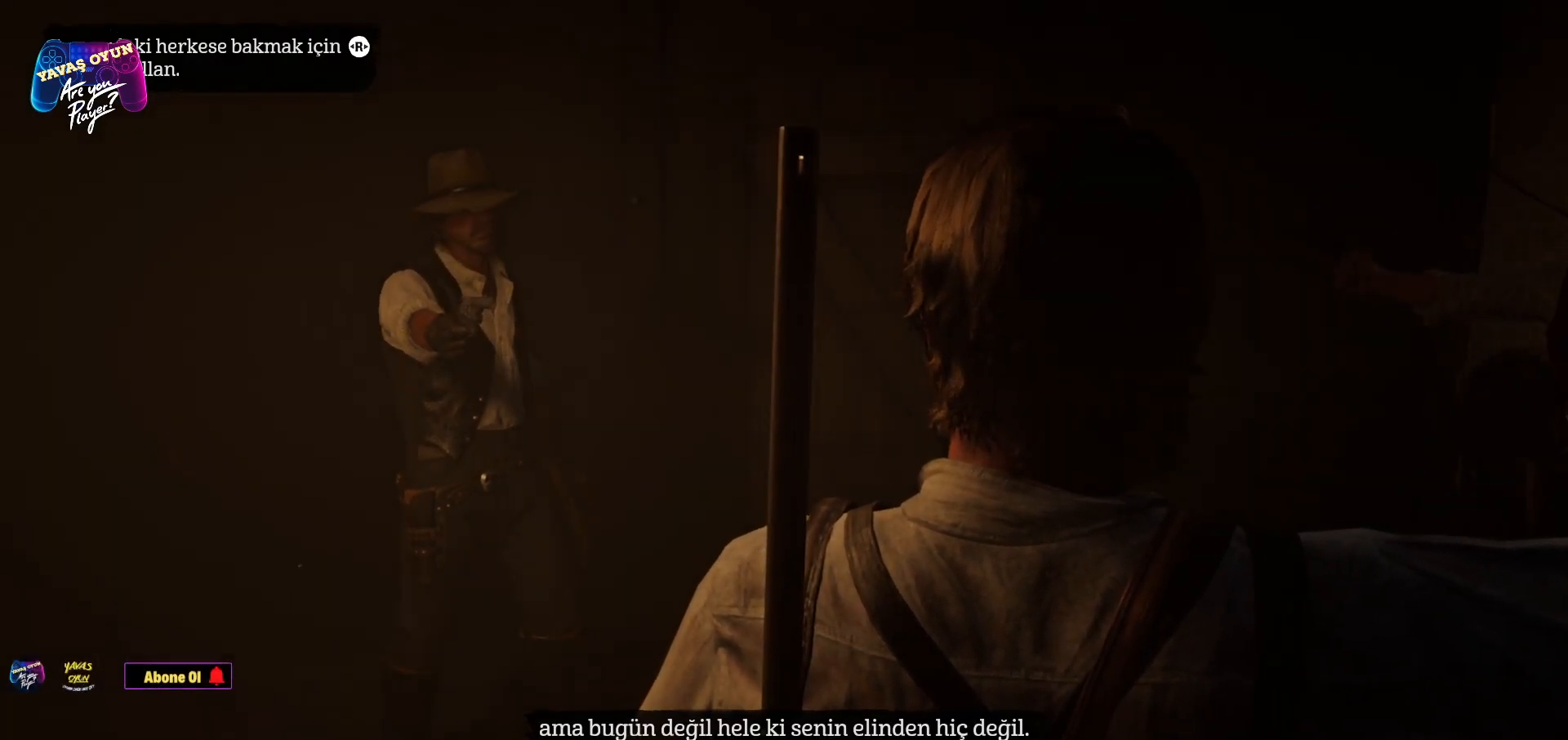
{"buttons": [], "left_stick": "center", "right_stick": "right", "events": [[450, "right_stick", "right"]]}
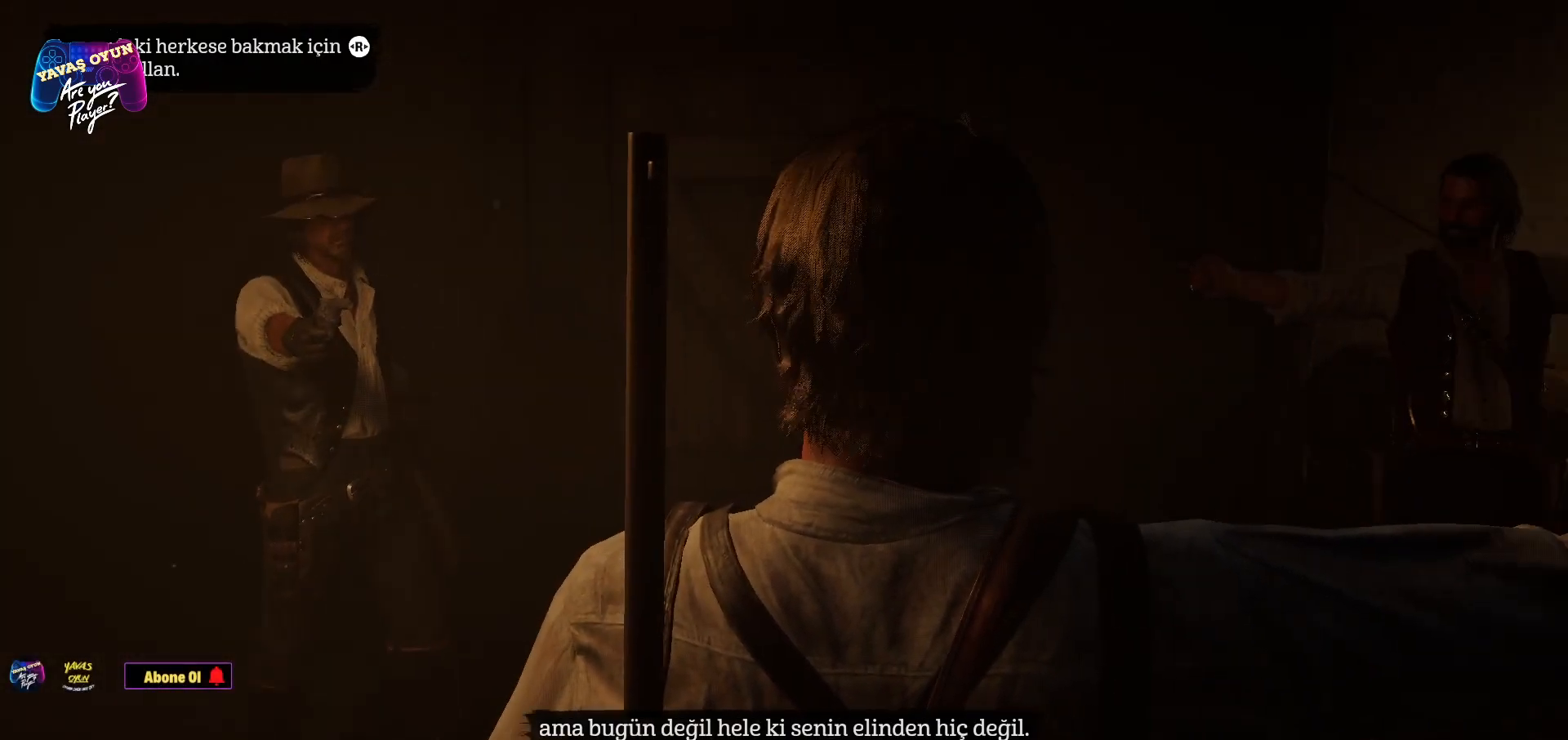
{"buttons": [], "left_stick": "center", "right_stick": "center", "events": [[83, "right_stick", "center"]]}
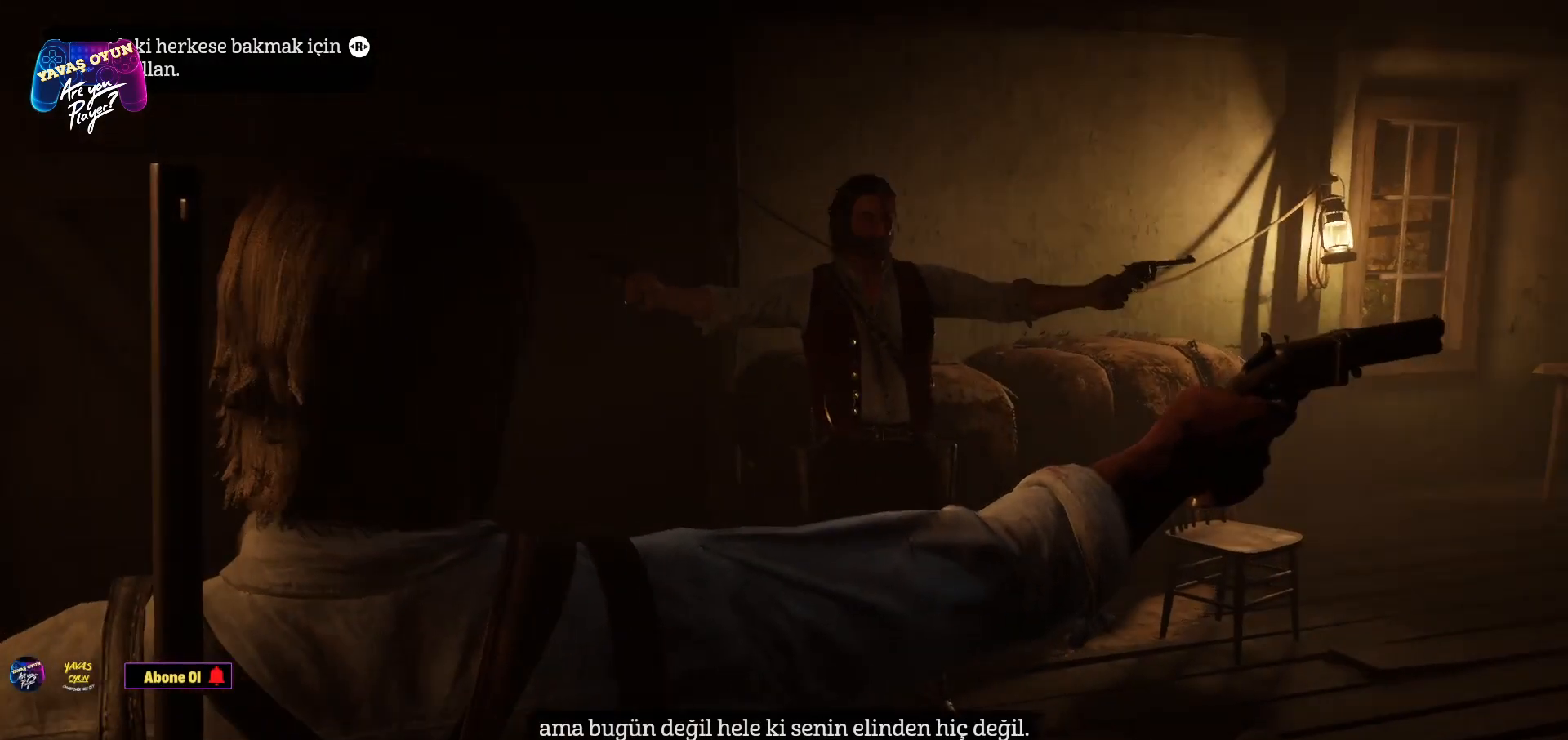
{"buttons": [], "left_stick": "center", "right_stick": "right", "events": [[283, "right_stick", "right"]]}
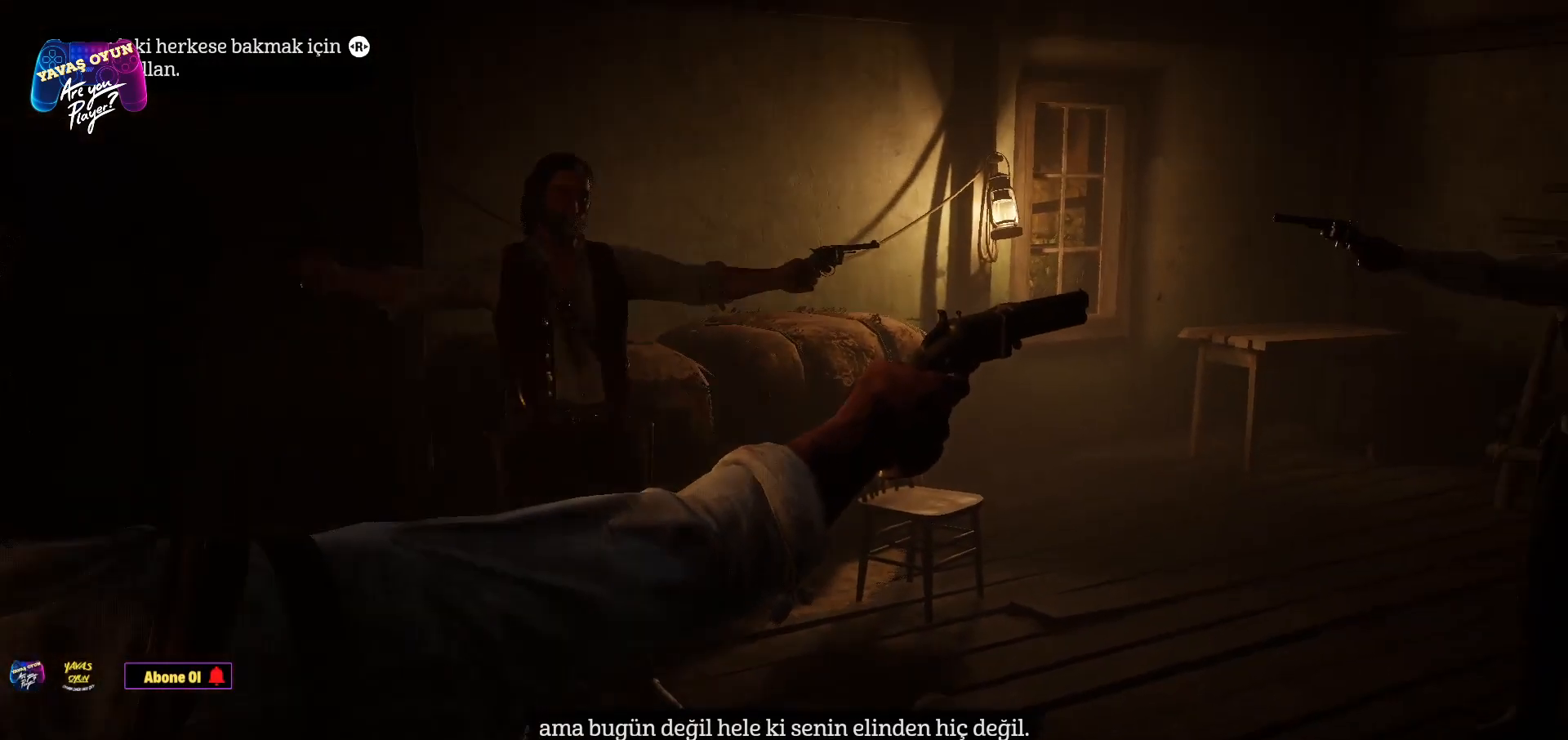
{"buttons": [], "left_stick": "center", "right_stick": "center", "events": [[350, "right_stick", "center"]]}
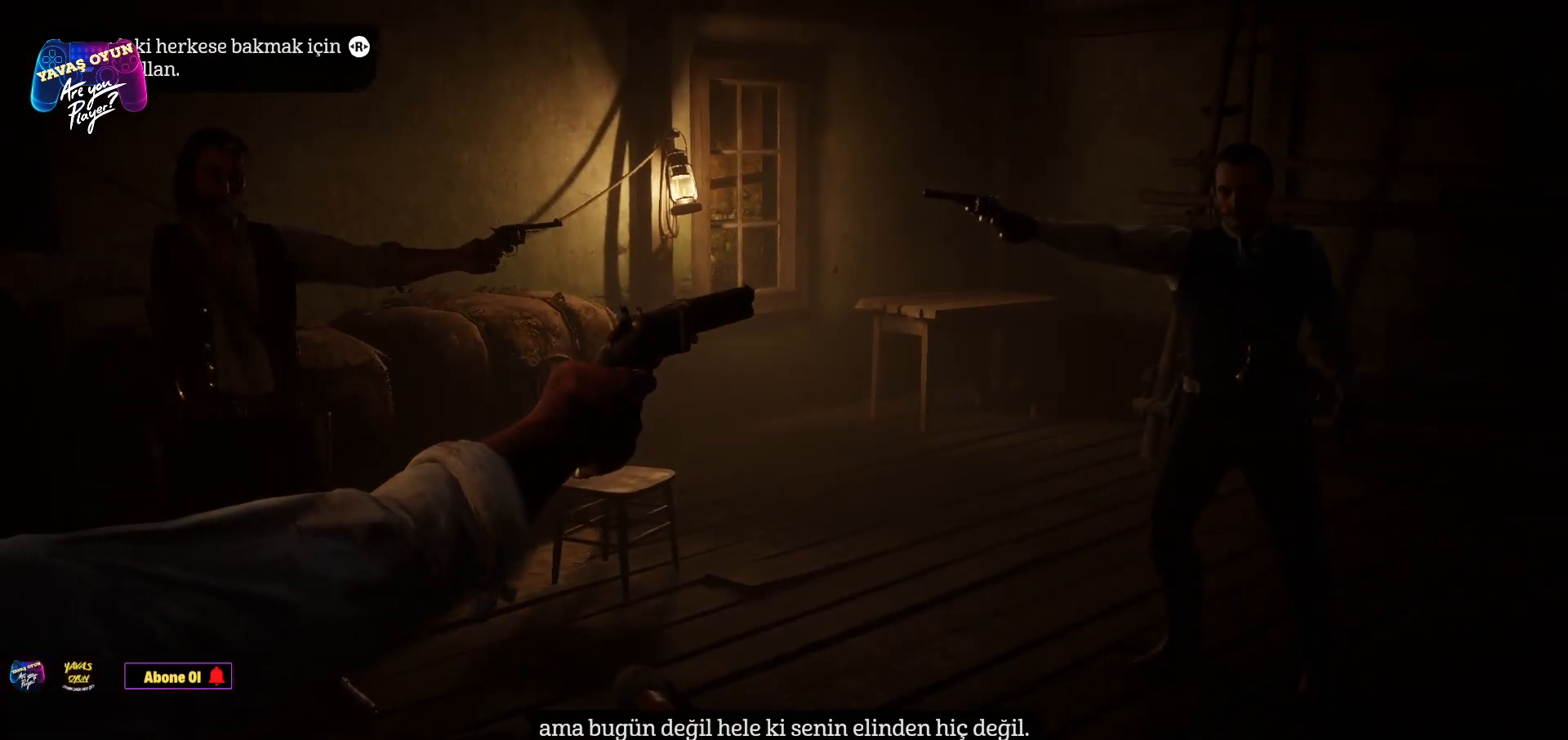
{"buttons": [], "left_stick": "center", "right_stick": "center", "events": []}
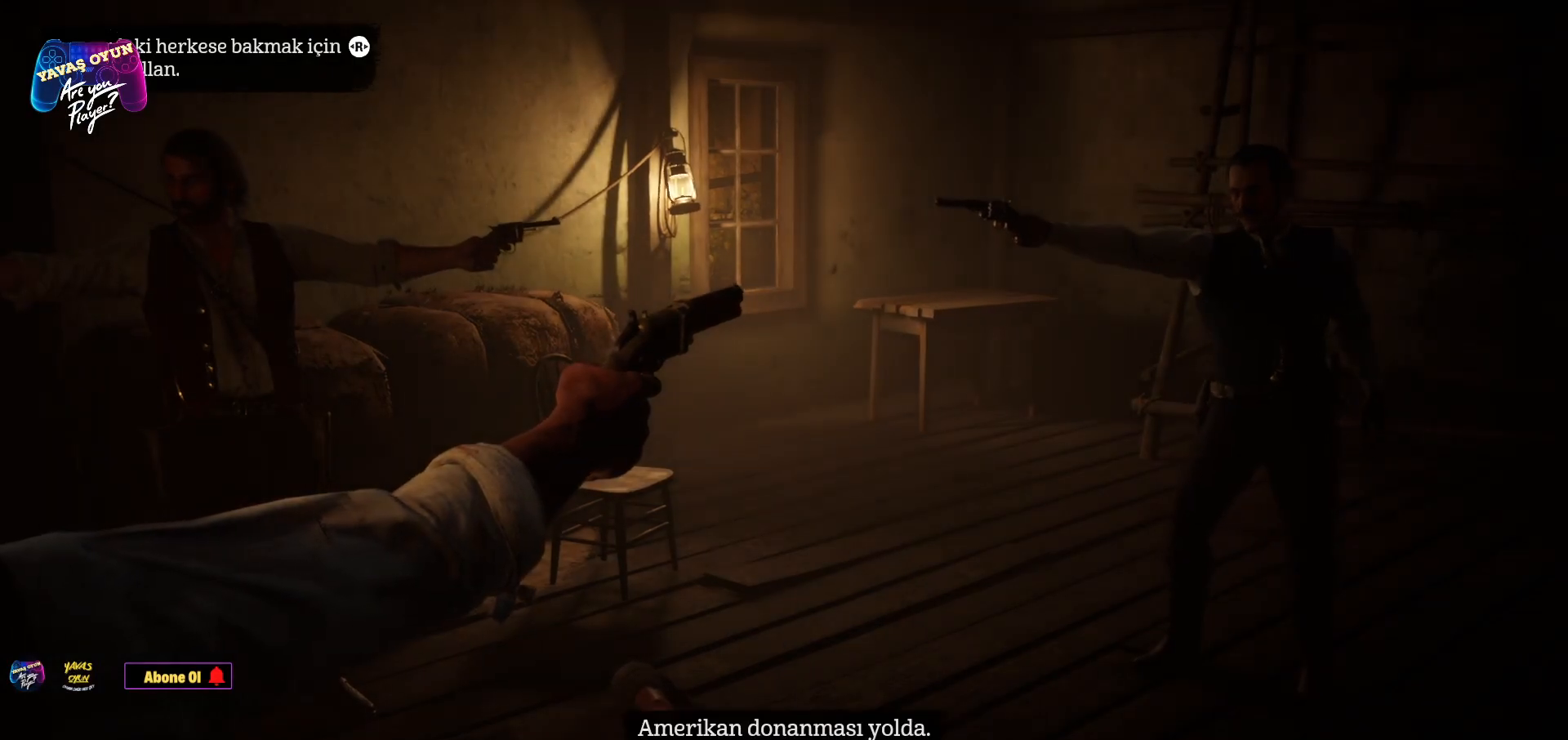
{"buttons": [], "left_stick": "center", "right_stick": "center", "events": []}
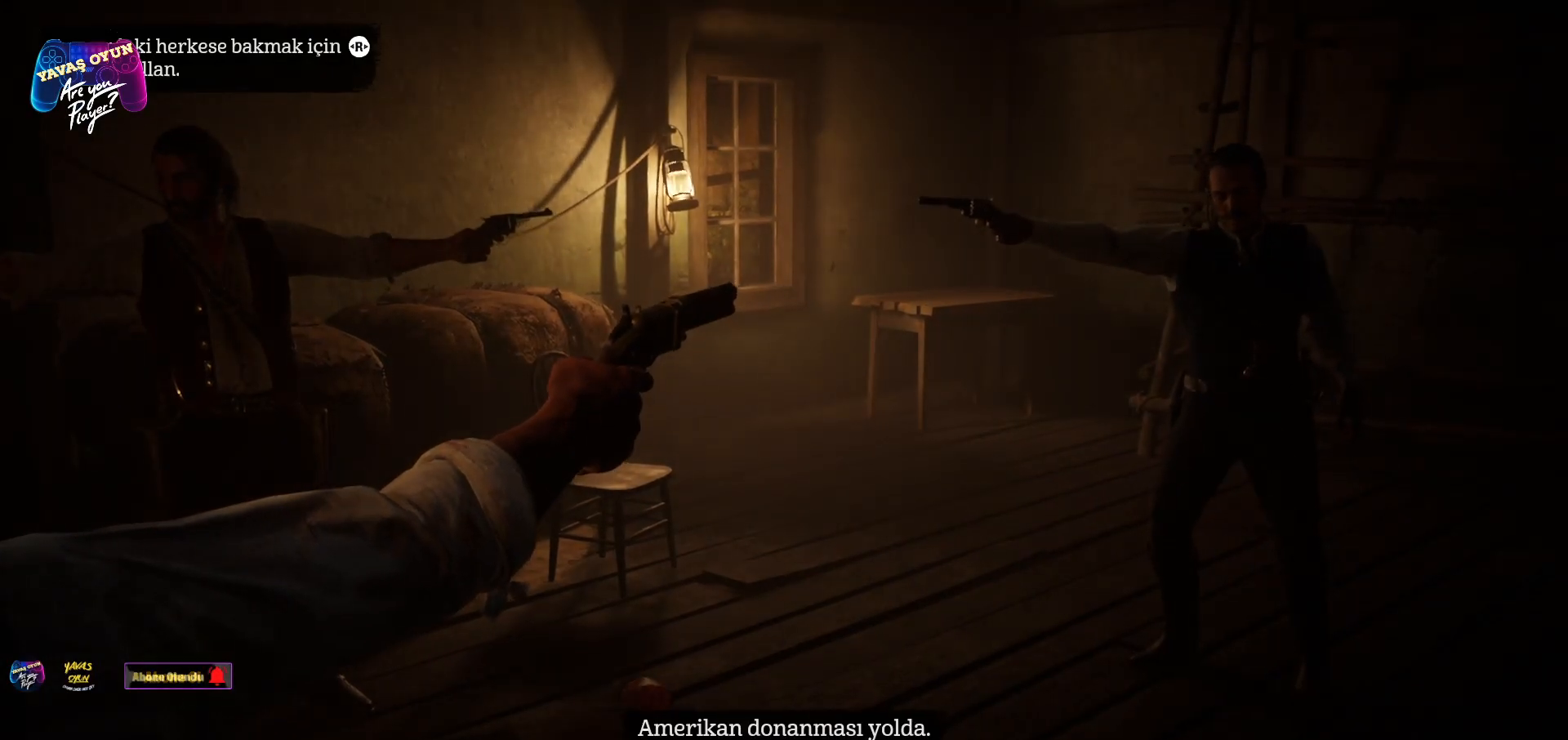
{"buttons": [], "left_stick": "center", "right_stick": "center", "events": []}
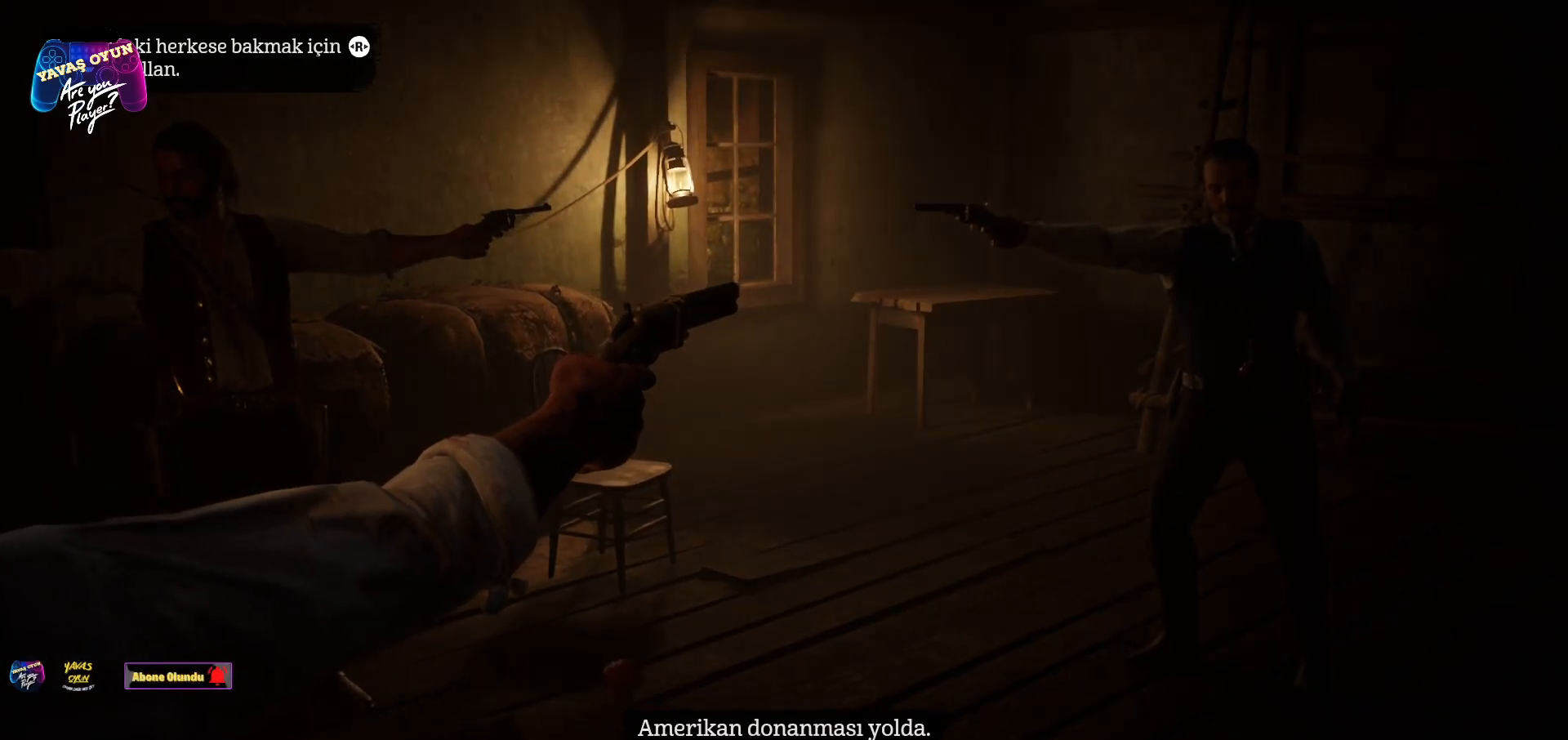
{"buttons": [], "left_stick": "center", "right_stick": "left", "events": [[267, "right_stick", "left"]]}
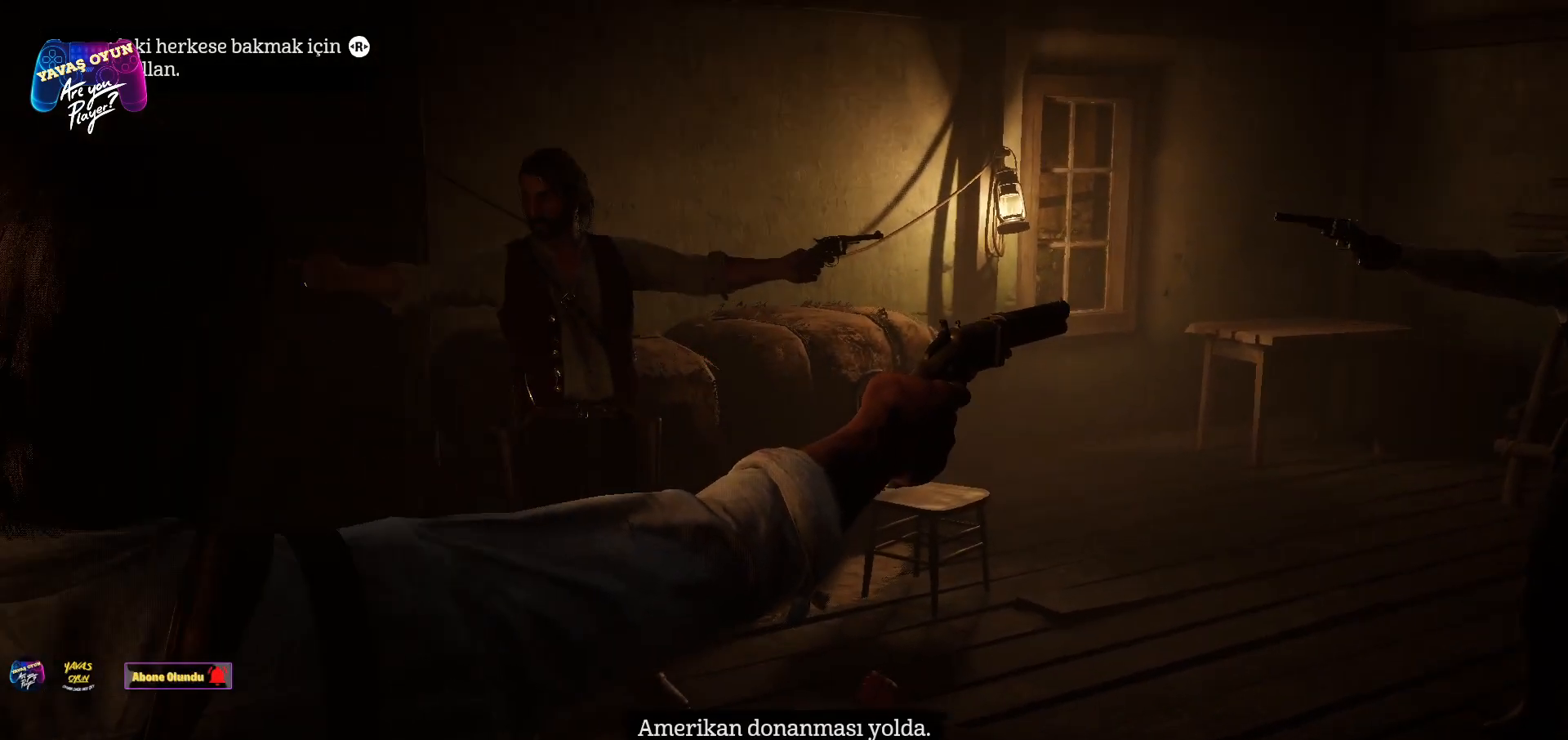
{"buttons": [], "left_stick": "center", "right_stick": "left", "events": []}
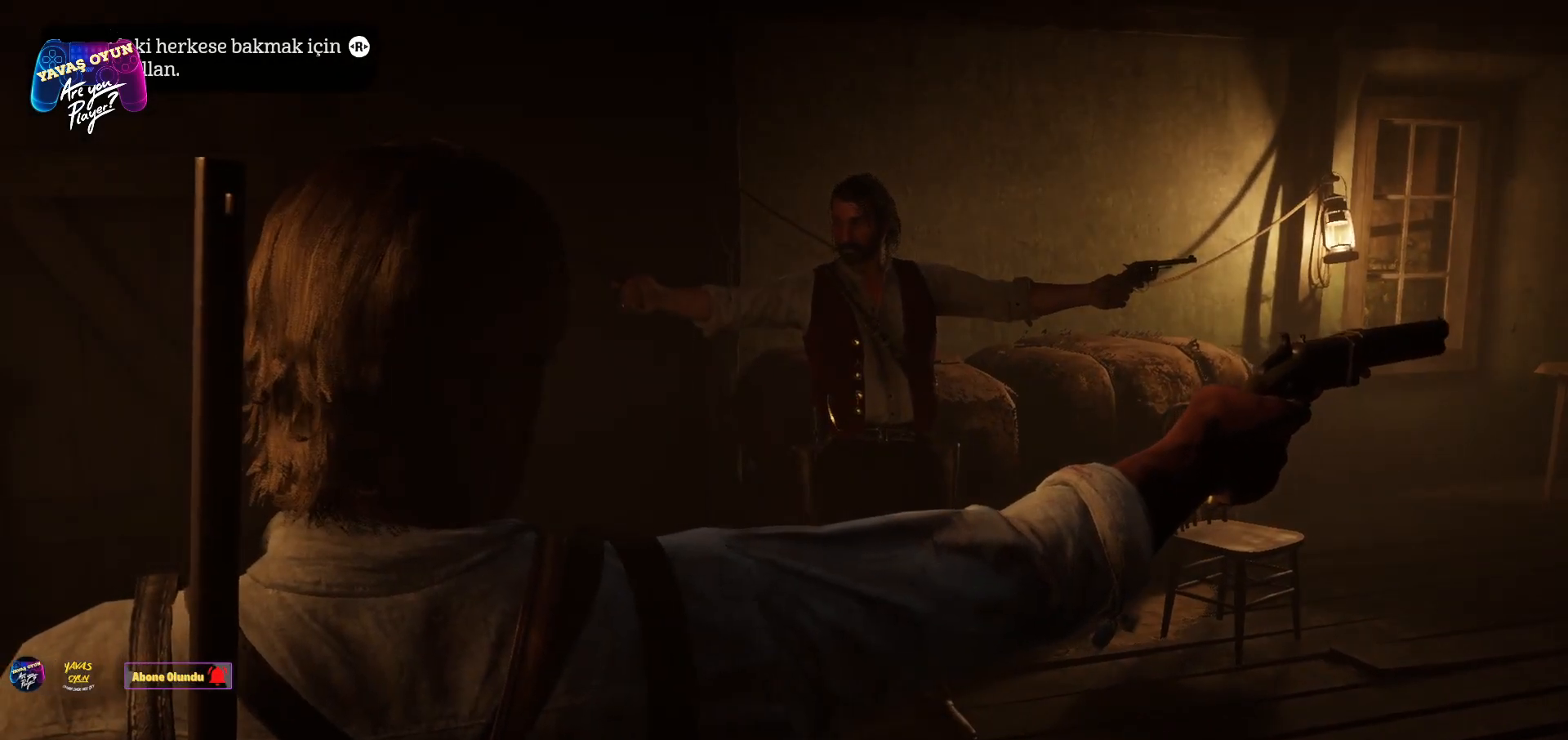
{"buttons": [], "left_stick": "center", "right_stick": "left", "events": [[117, "right_stick", "center"], [383, "right_stick", "left"]]}
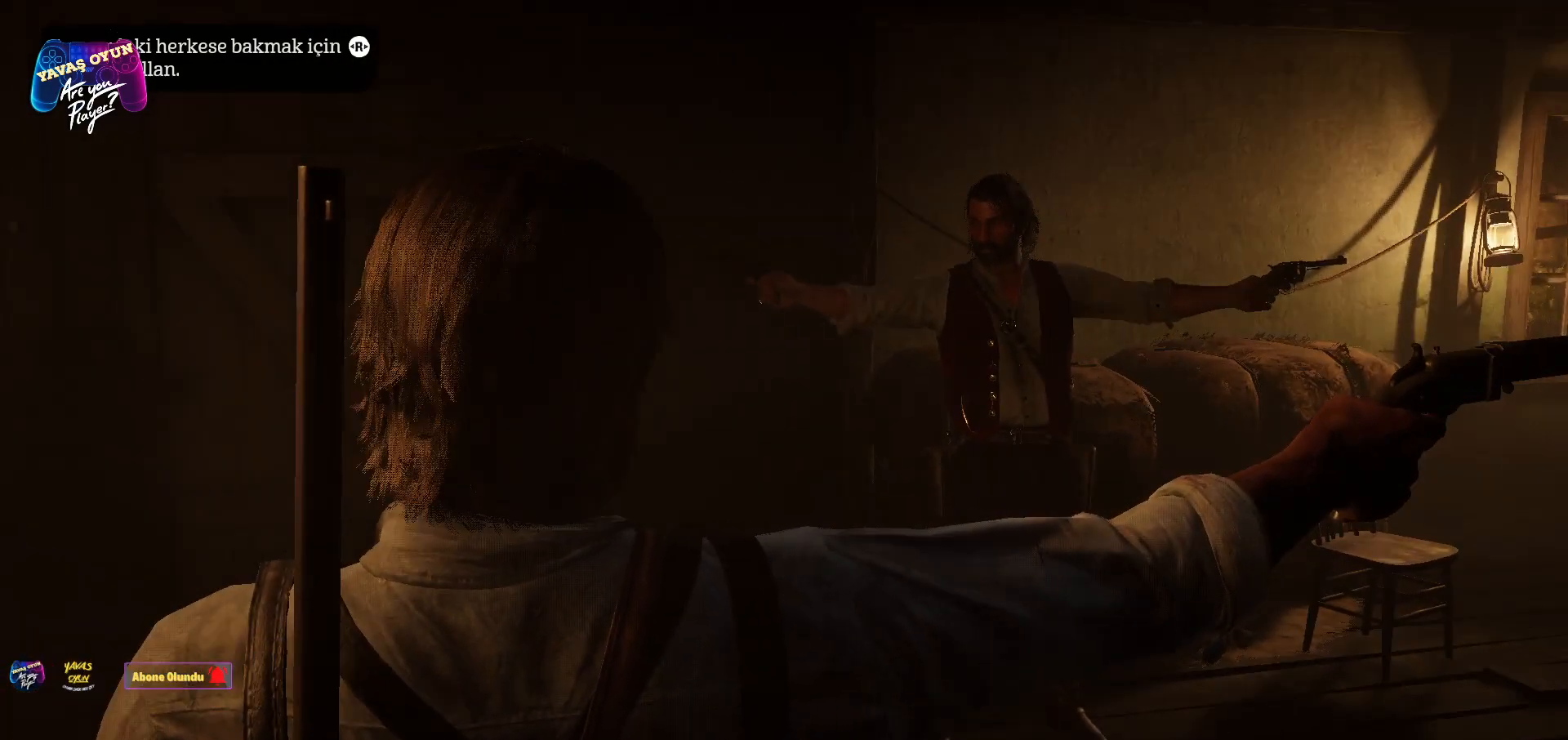
{"buttons": [], "left_stick": "left", "right_stick": "center", "events": [[150, "right_stick", "center"], [233, "left_stick", "left"]]}
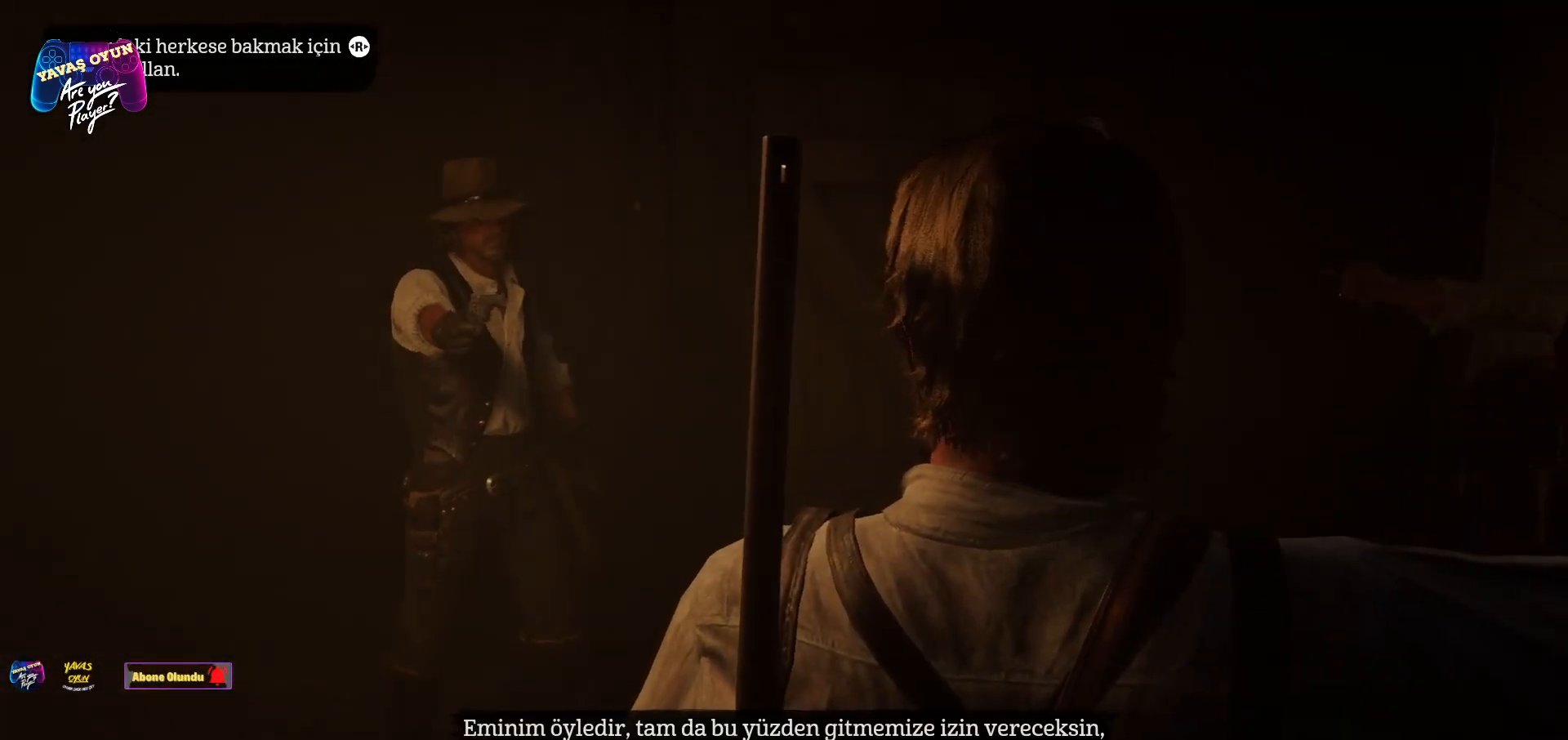
{"buttons": [], "left_stick": "center", "right_stick": "center", "events": [[217, "left_stick", "center"]]}
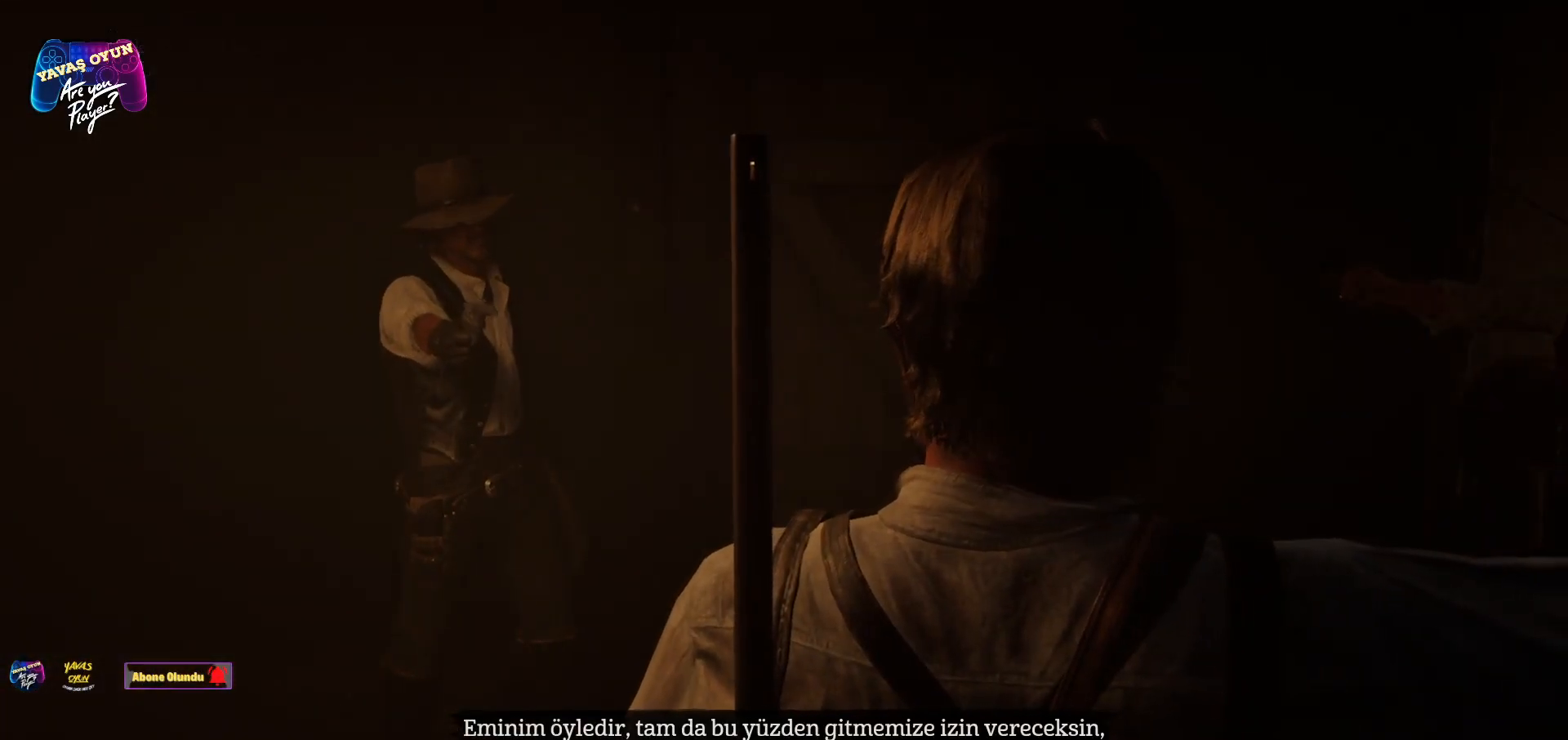
{"buttons": [], "left_stick": "center", "right_stick": "center", "events": []}
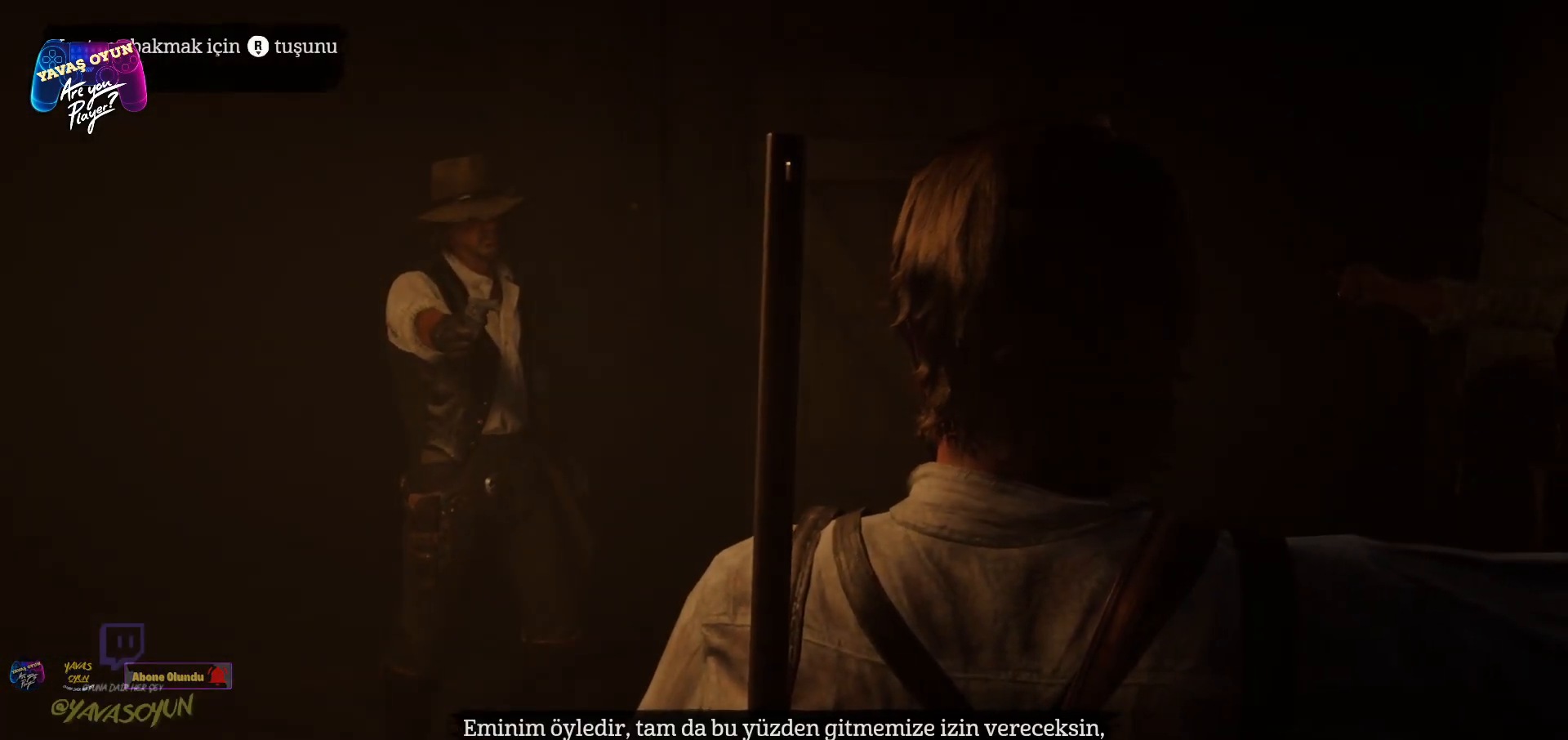
{"buttons": [], "left_stick": "center", "right_stick": "center", "events": []}
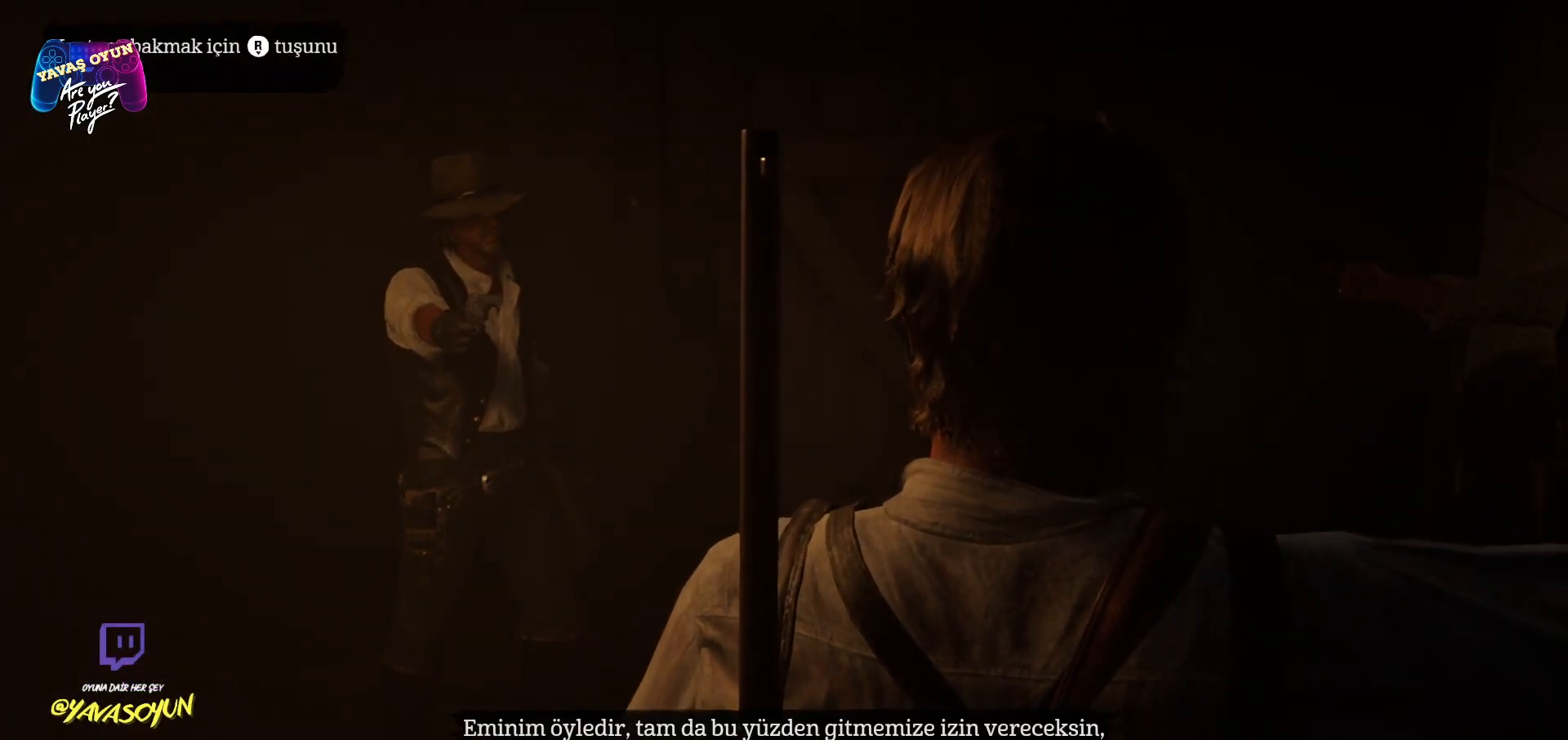
{"buttons": [], "left_stick": "center", "right_stick": "center", "events": []}
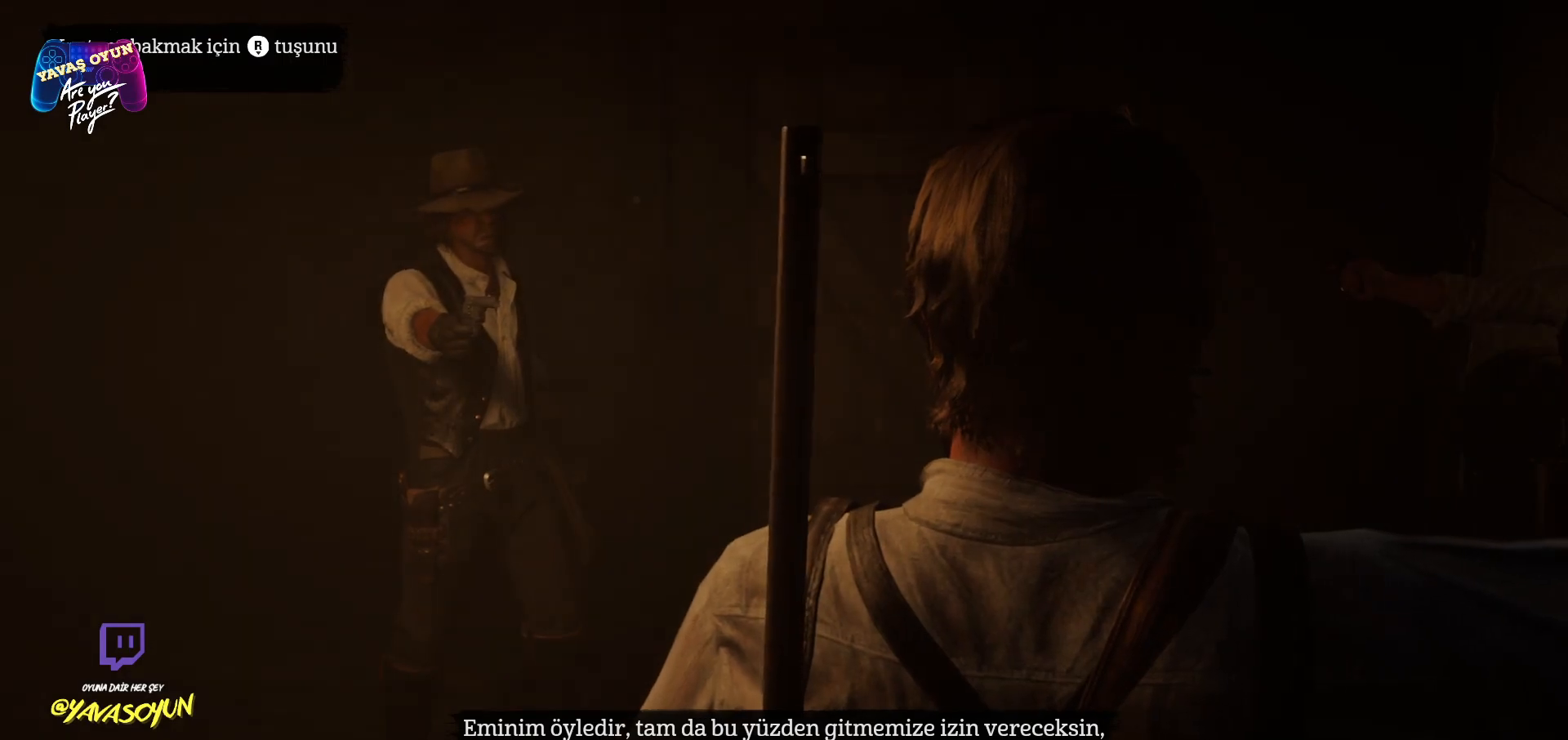
{"buttons": [], "left_stick": "right", "right_stick": "center", "events": [[200, "left_stick", "right"]]}